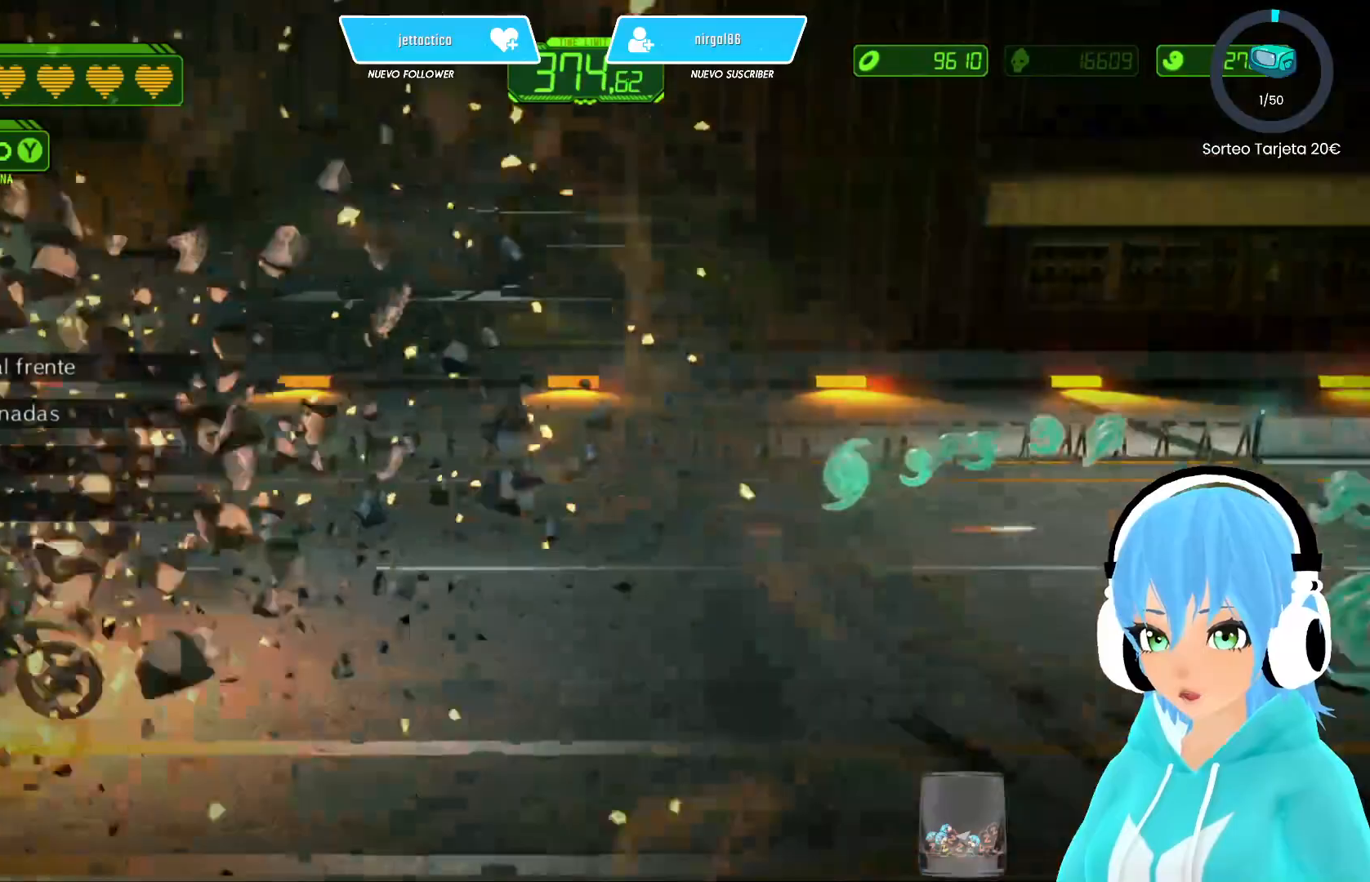
Gameplay with a controller (Xbox layout); each line is a JSON object with the inputs held at the frame after it. "events" lists button and stick changes between this image and that frame as [ms after this image, input, new state], when the widget could be followed in between.
{"buttons": ["X"], "left_stick": "up-right", "right_stick": "center", "events": [[83, "left_stick", "center"], [183, "left_stick", "up-left"], [317, "left_stick", "up"], [433, "left_stick", "up-right"]]}
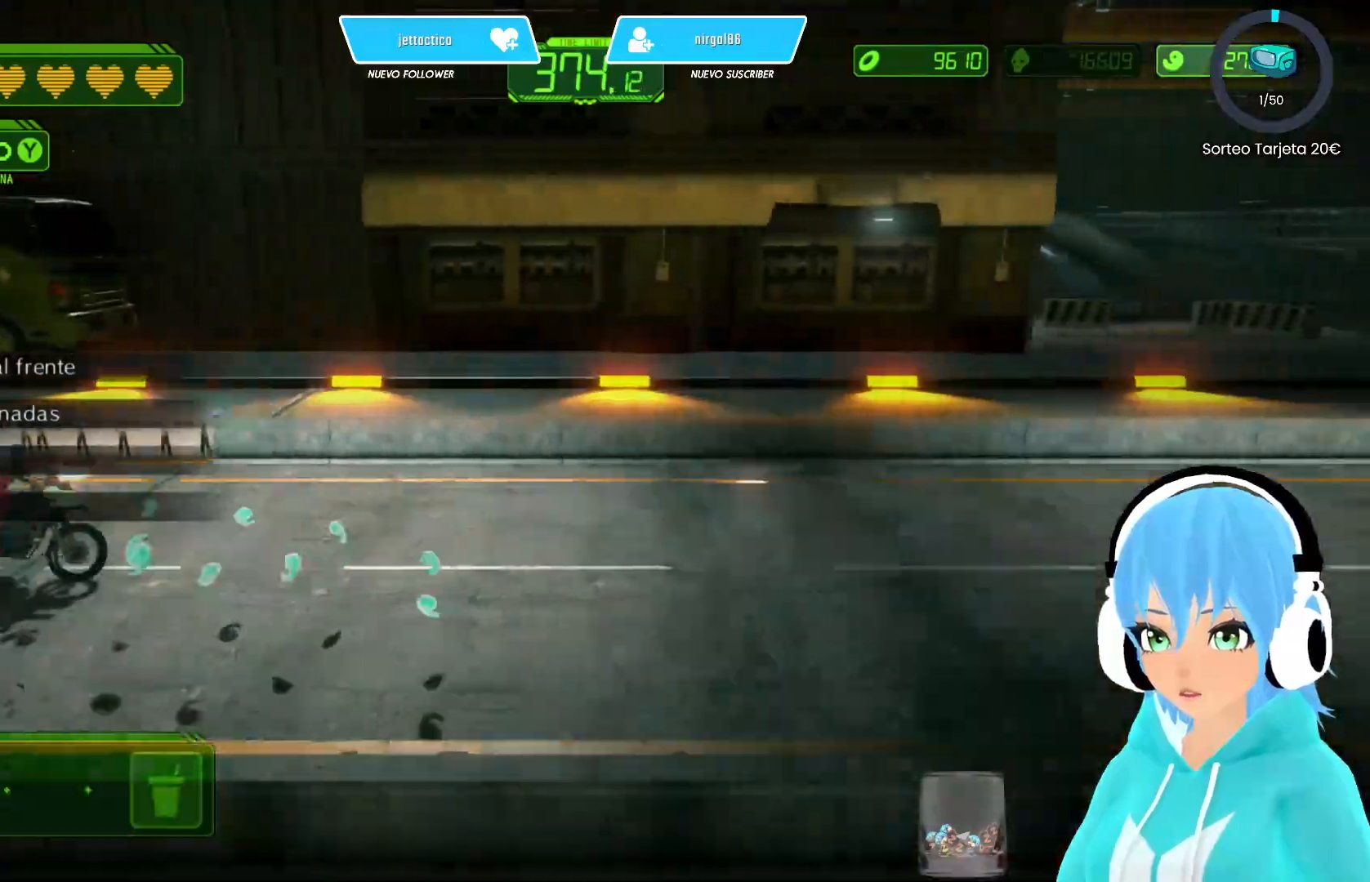
{"buttons": ["X"], "left_stick": "right", "right_stick": "center", "events": [[33, "left_stick", "down-right"], [333, "left_stick", "down"], [500, "left_stick", "right"]]}
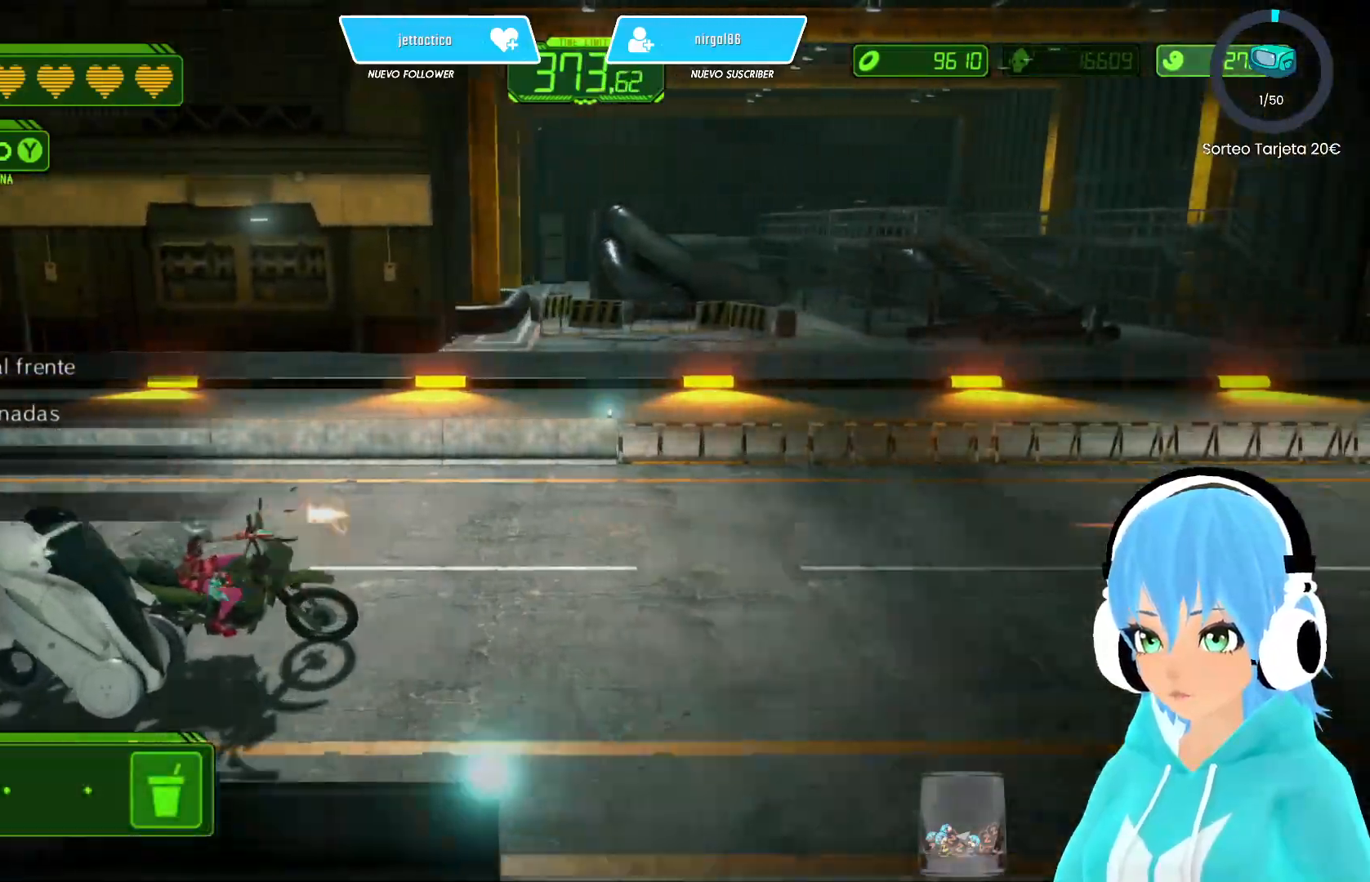
{"buttons": ["X"], "left_stick": "center", "right_stick": "center", "events": [[33, "left_stick", "up-right"], [500, "left_stick", "center"]]}
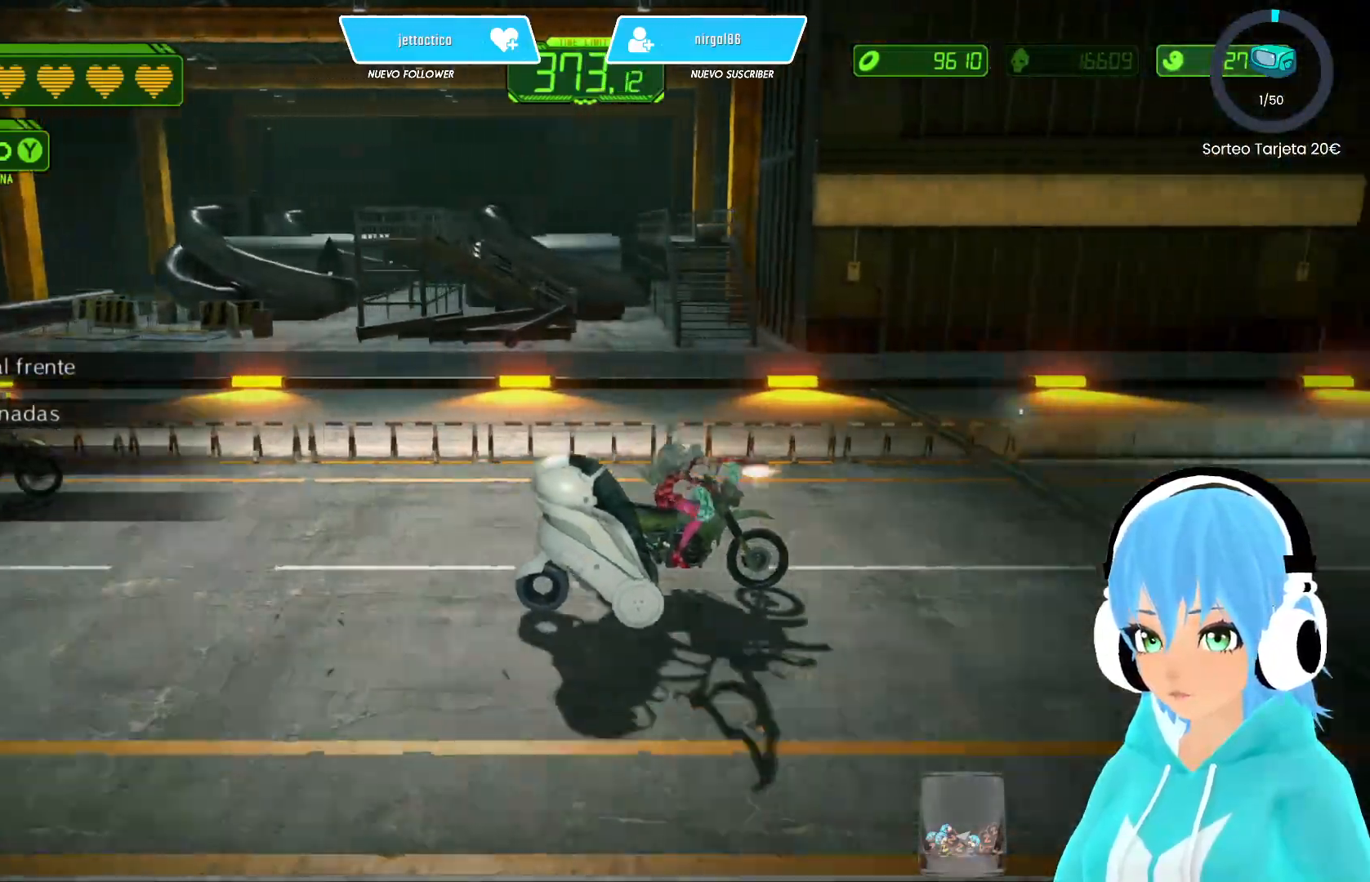
{"buttons": ["X"], "left_stick": "down-left", "right_stick": "center", "events": [[300, "left_stick", "down-left"]]}
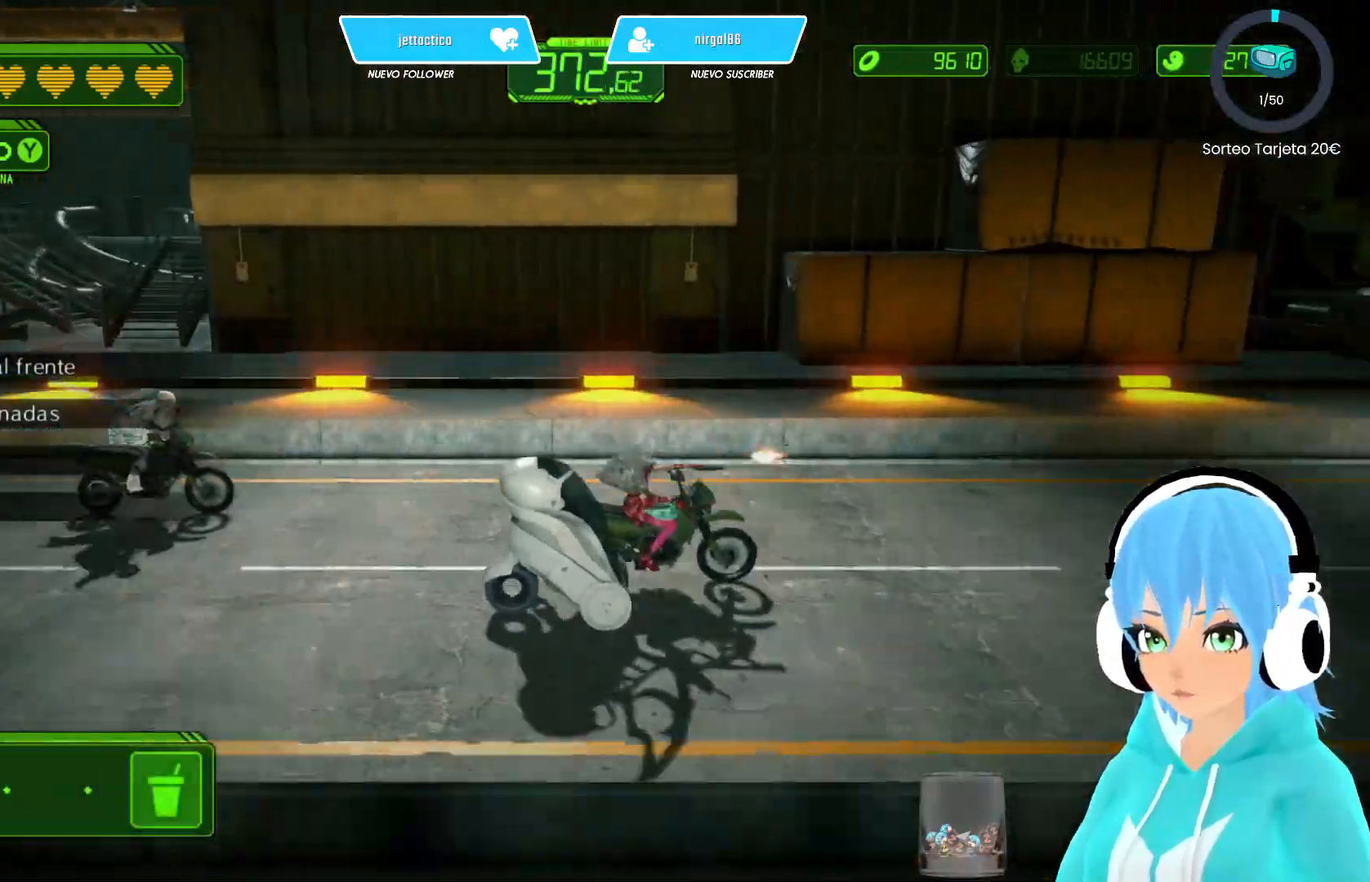
{"buttons": ["X"], "left_stick": "left", "right_stick": "center", "events": [[267, "left_stick", "left"]]}
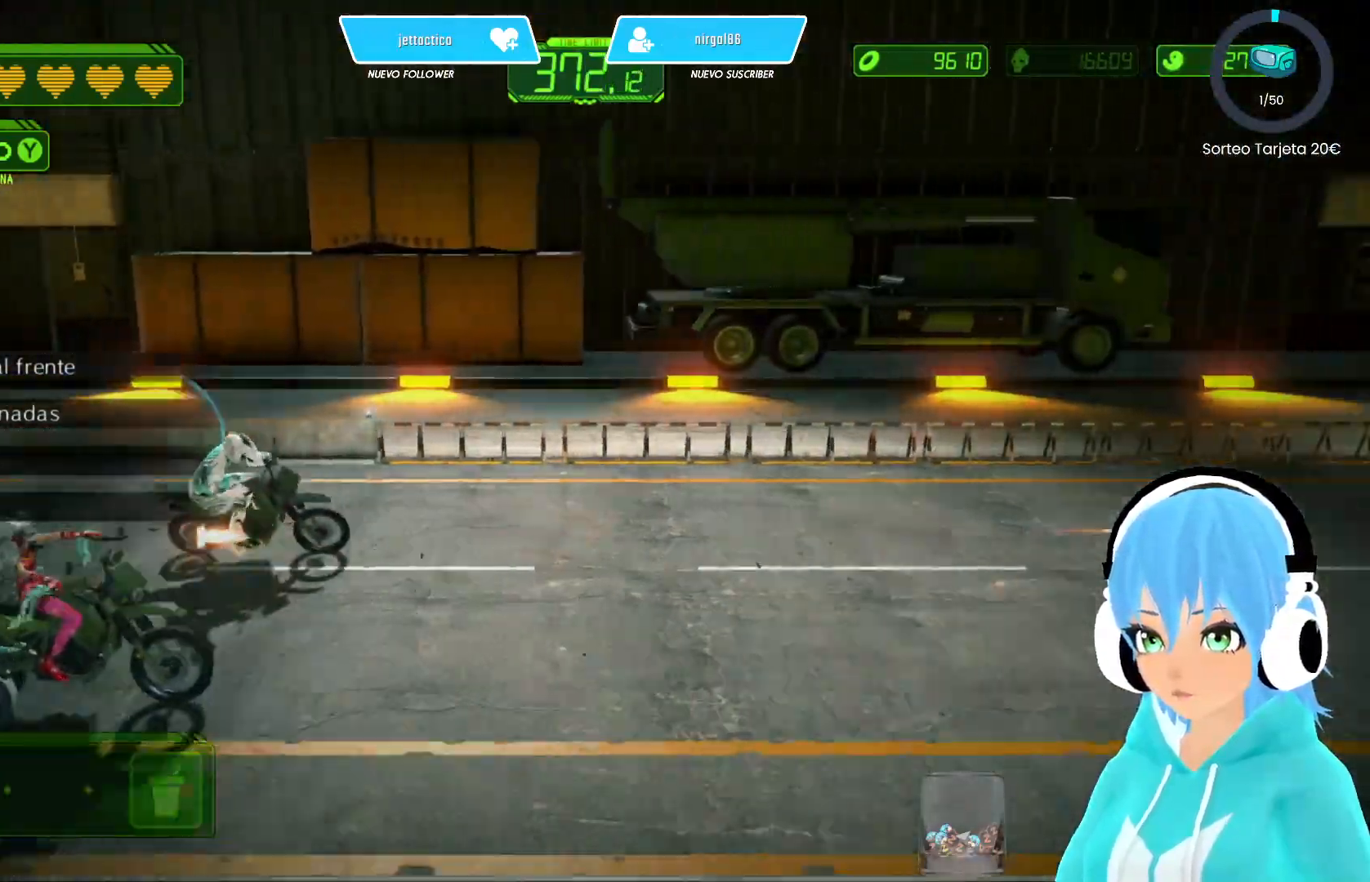
{"buttons": ["X"], "left_stick": "left", "right_stick": "center", "events": [[50, "left_stick", "up-left"], [217, "left_stick", "center"], [350, "left_stick", "left"]]}
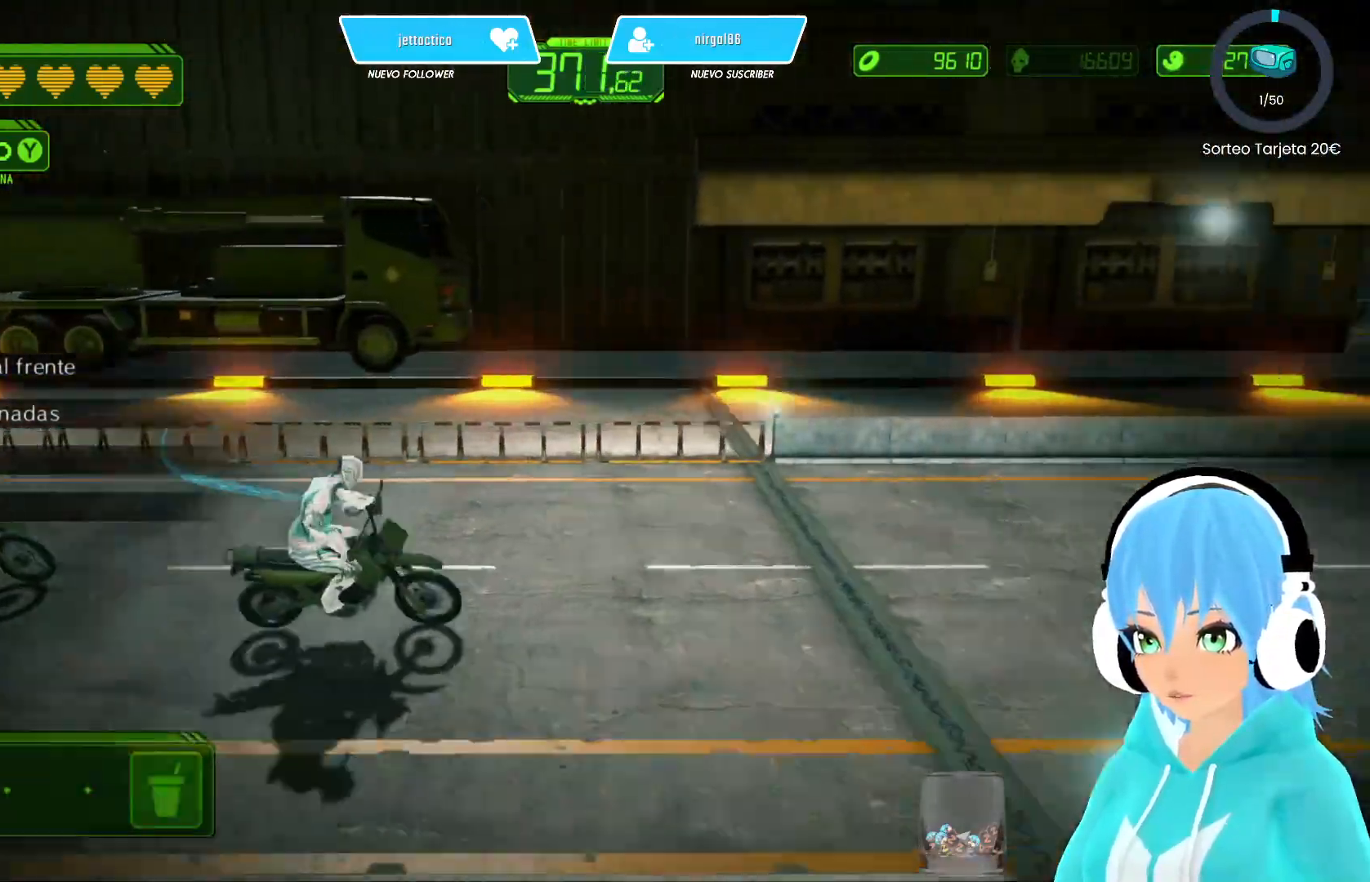
{"buttons": ["X"], "left_stick": "right", "right_stick": "center", "events": [[250, "left_stick", "down"], [483, "left_stick", "right"]]}
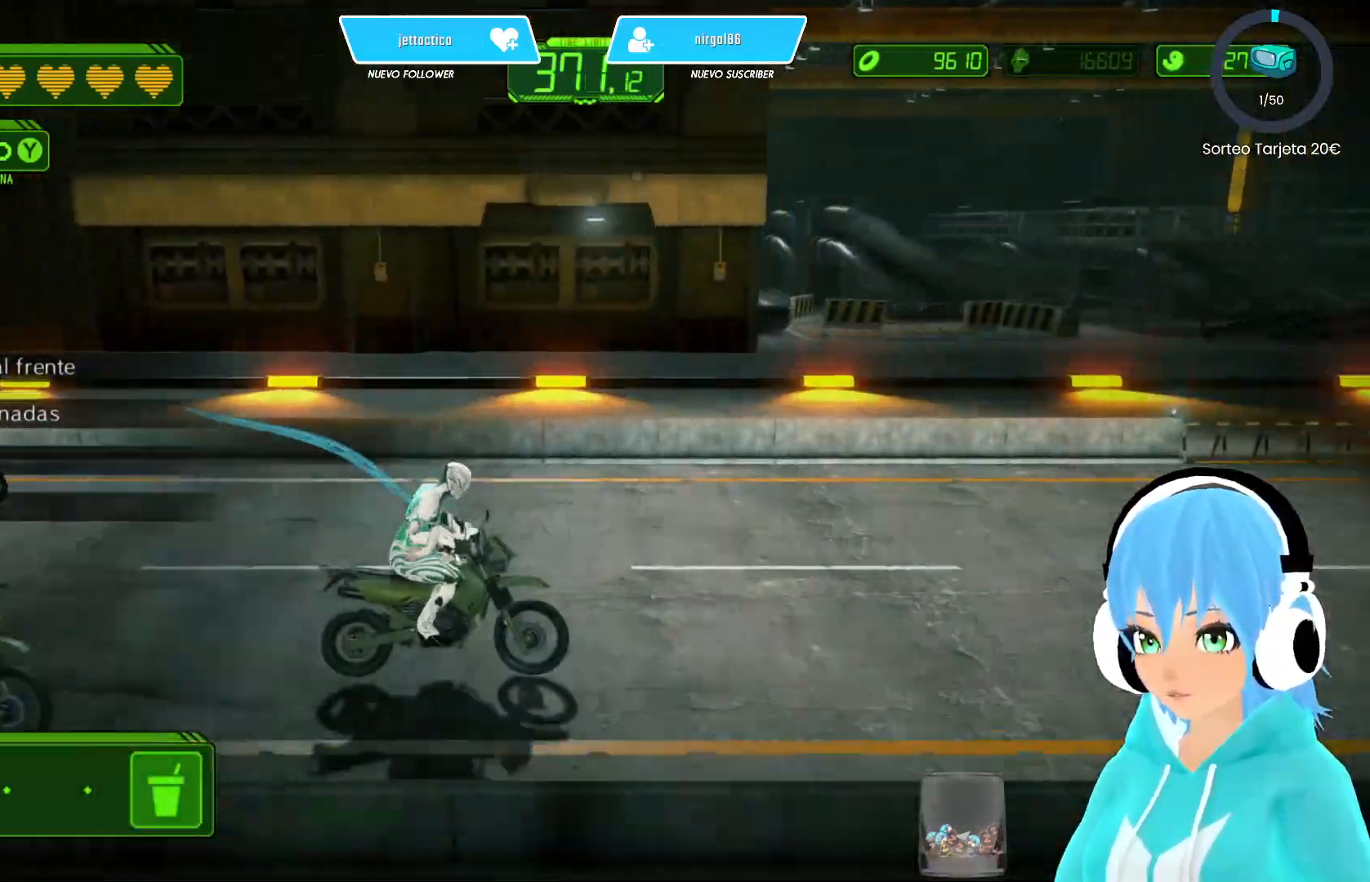
{"buttons": ["X"], "left_stick": "center", "right_stick": "center", "events": [[117, "left_stick", "center"], [267, "left_stick", "up-right"], [433, "left_stick", "center"]]}
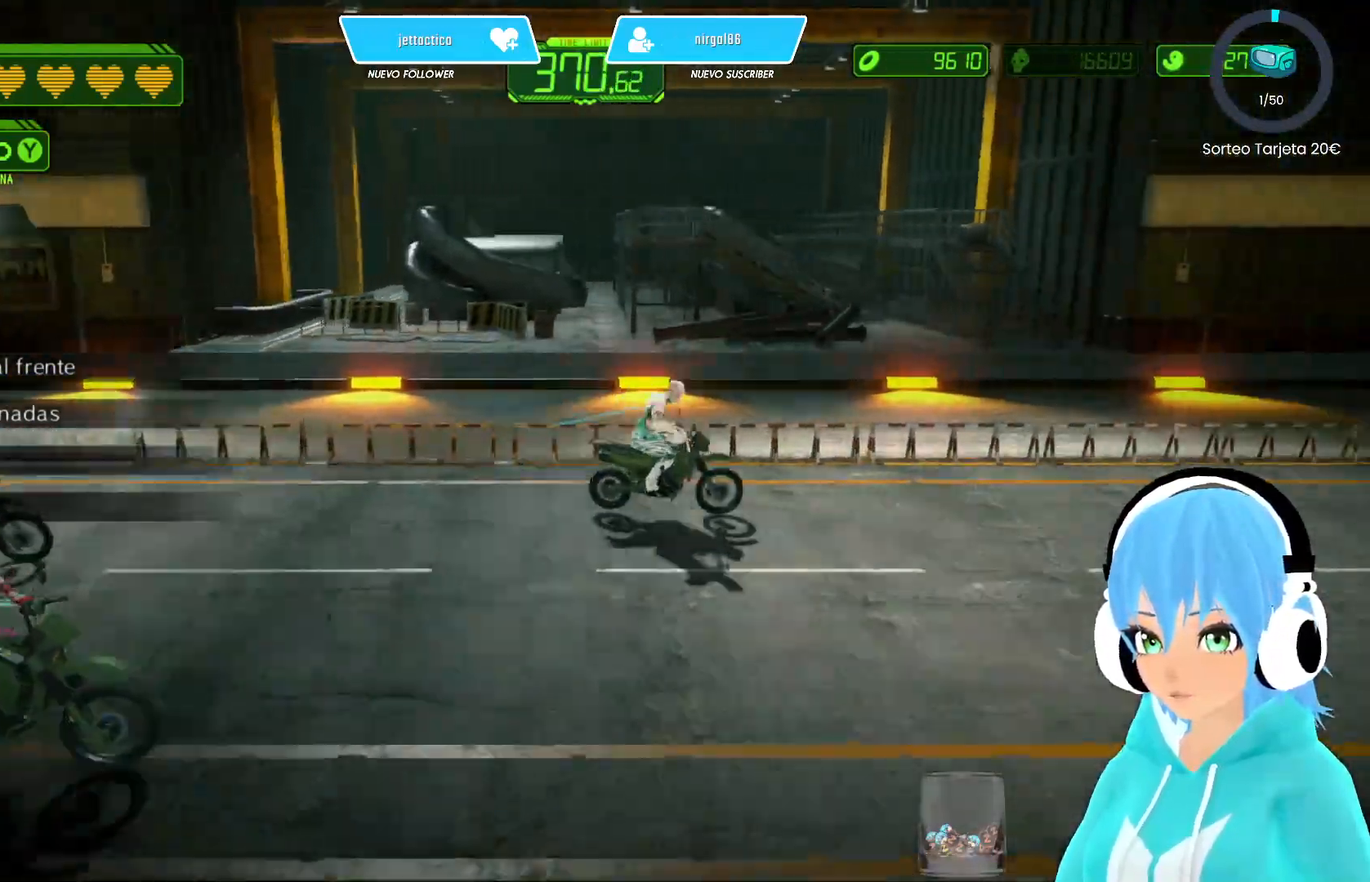
{"buttons": ["X"], "left_stick": "up-right", "right_stick": "center", "events": [[150, "left_stick", "right"], [200, "X", "up"], [217, "left_stick", "up-right"], [267, "X", "down"]]}
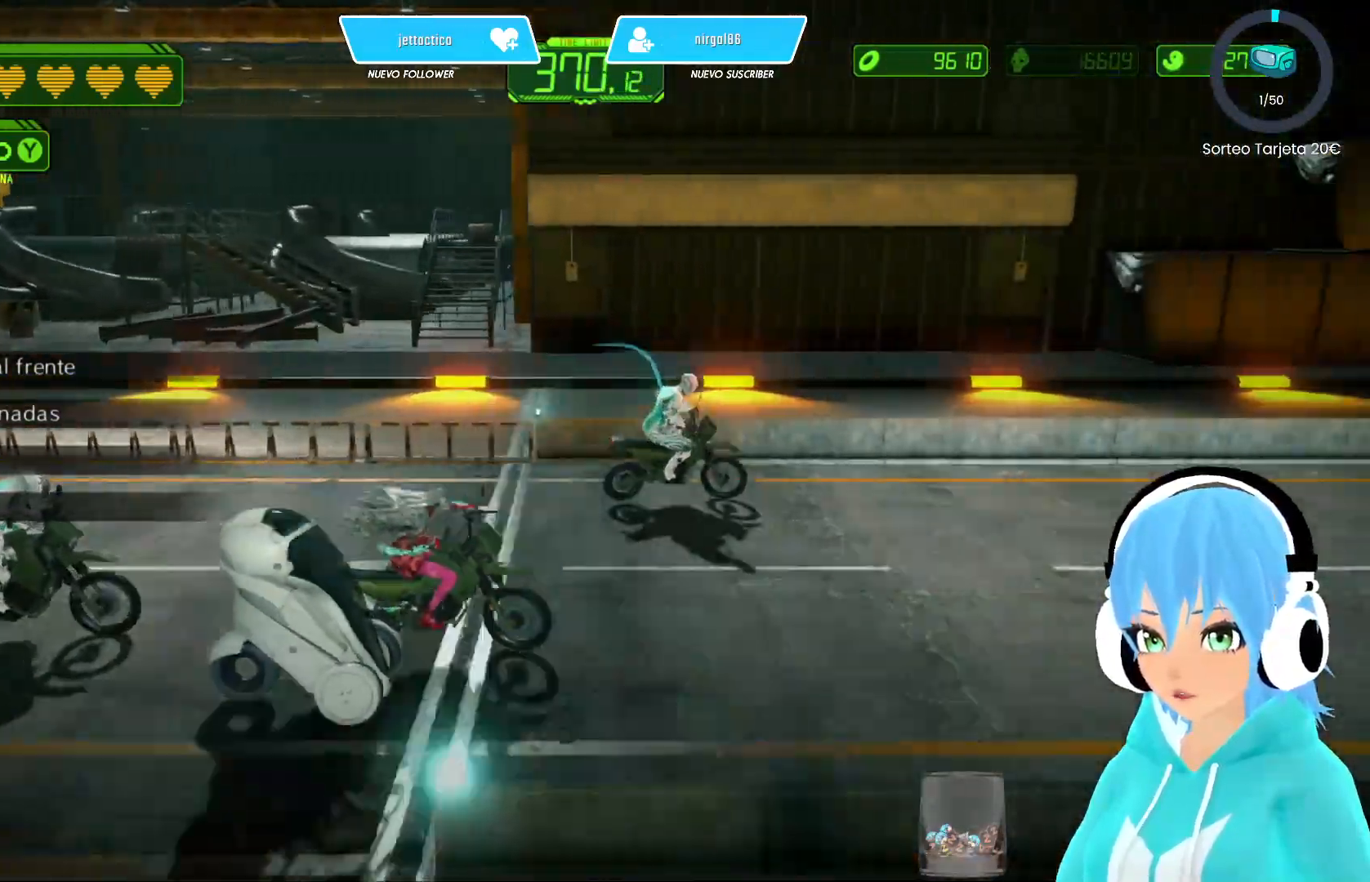
{"buttons": ["X"], "left_stick": "up-right", "right_stick": "center", "events": [[17, "left_stick", "up-left"], [250, "left_stick", "up-right"]]}
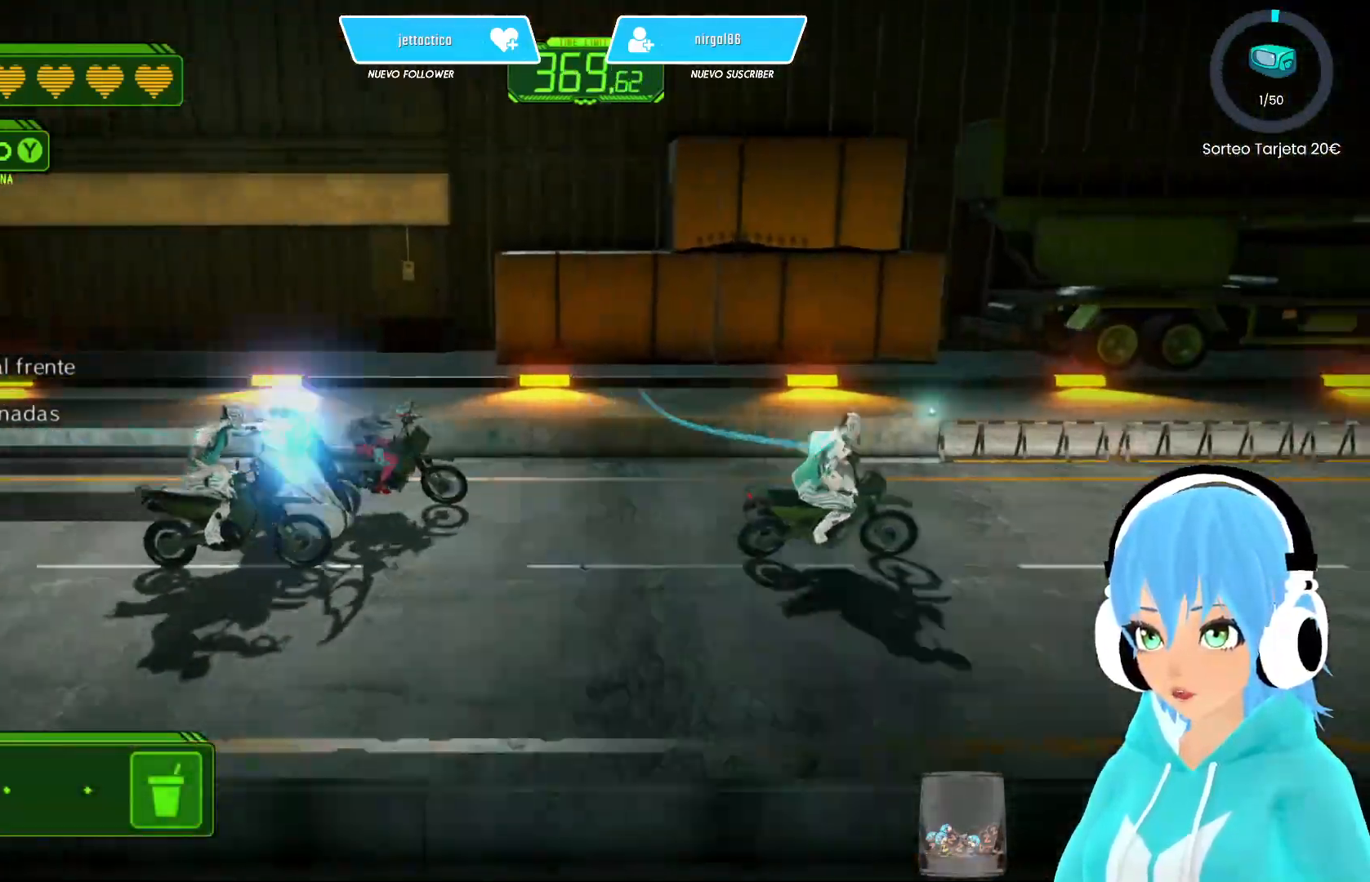
{"buttons": ["X"], "left_stick": "left", "right_stick": "center", "events": [[100, "left_stick", "center"], [200, "left_stick", "left"]]}
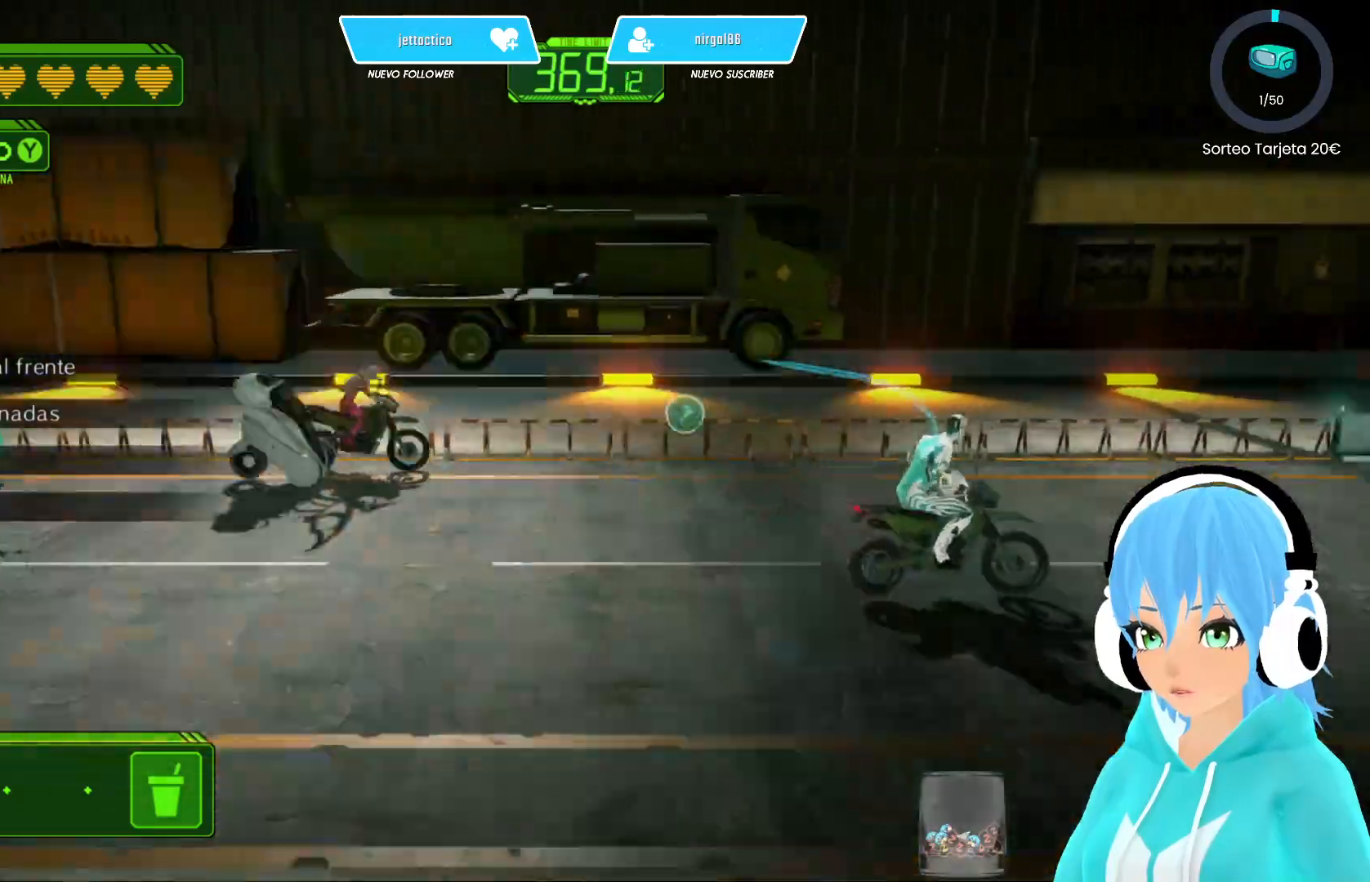
{"buttons": ["X"], "left_stick": "up", "right_stick": "center", "events": [[33, "left_stick", "down"], [150, "X", "up"], [200, "X", "down"], [233, "left_stick", "up"]]}
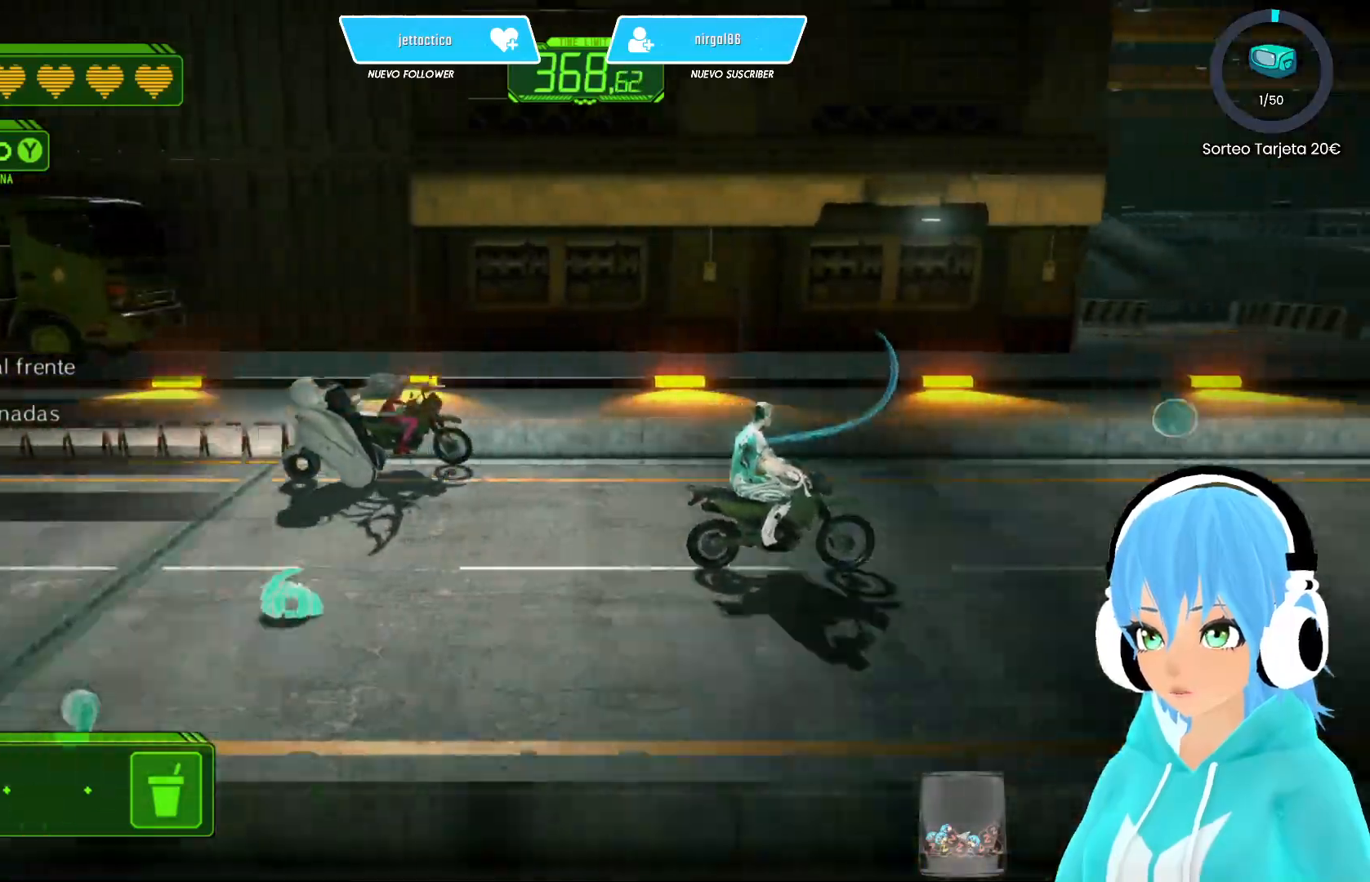
{"buttons": ["X"], "left_stick": "left", "right_stick": "center", "events": [[250, "left_stick", "center"], [450, "left_stick", "left"]]}
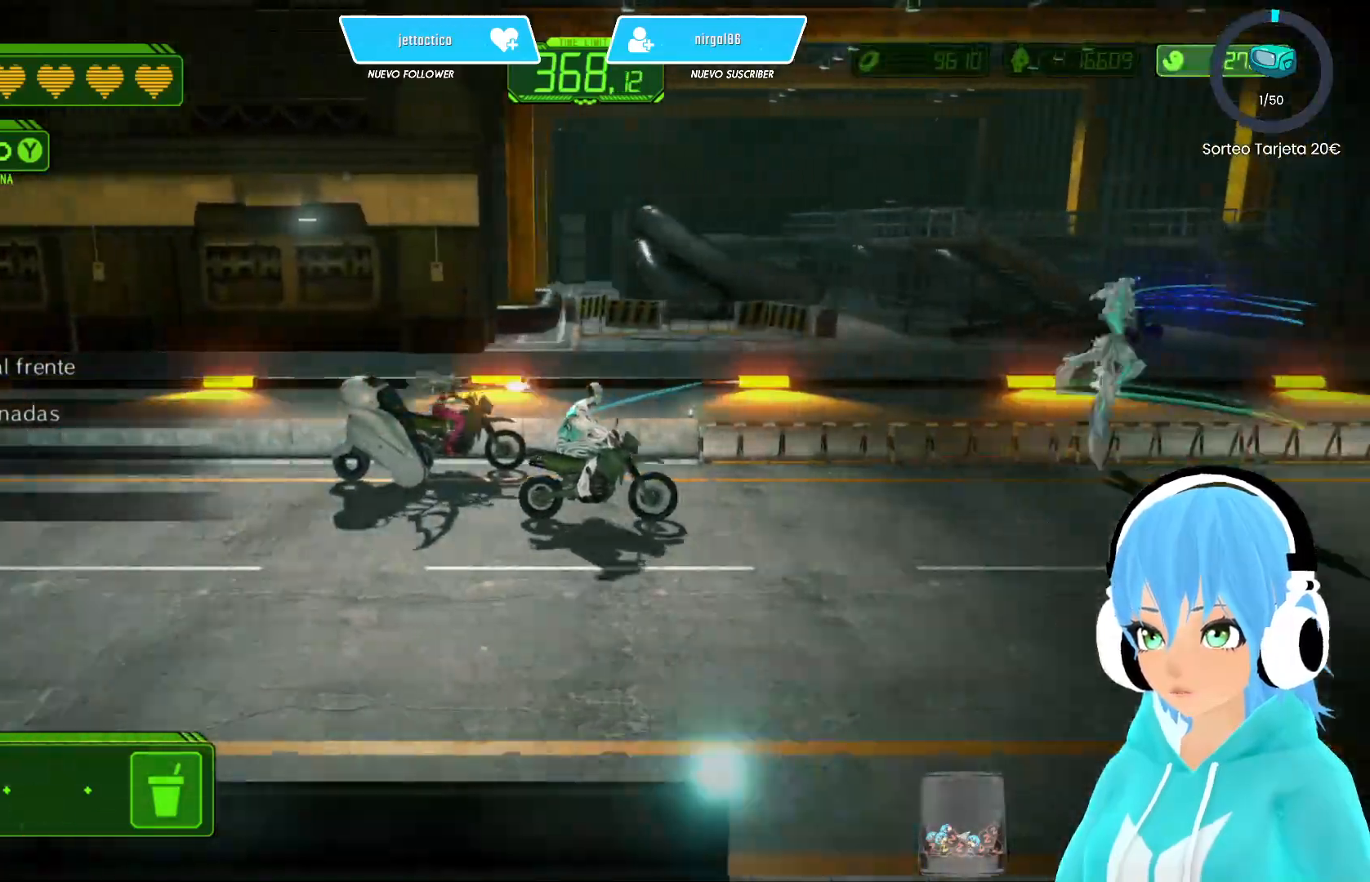
{"buttons": ["X"], "left_stick": "down-left", "right_stick": "center", "events": [[150, "left_stick", "down-right"], [333, "left_stick", "down"], [450, "left_stick", "down-left"]]}
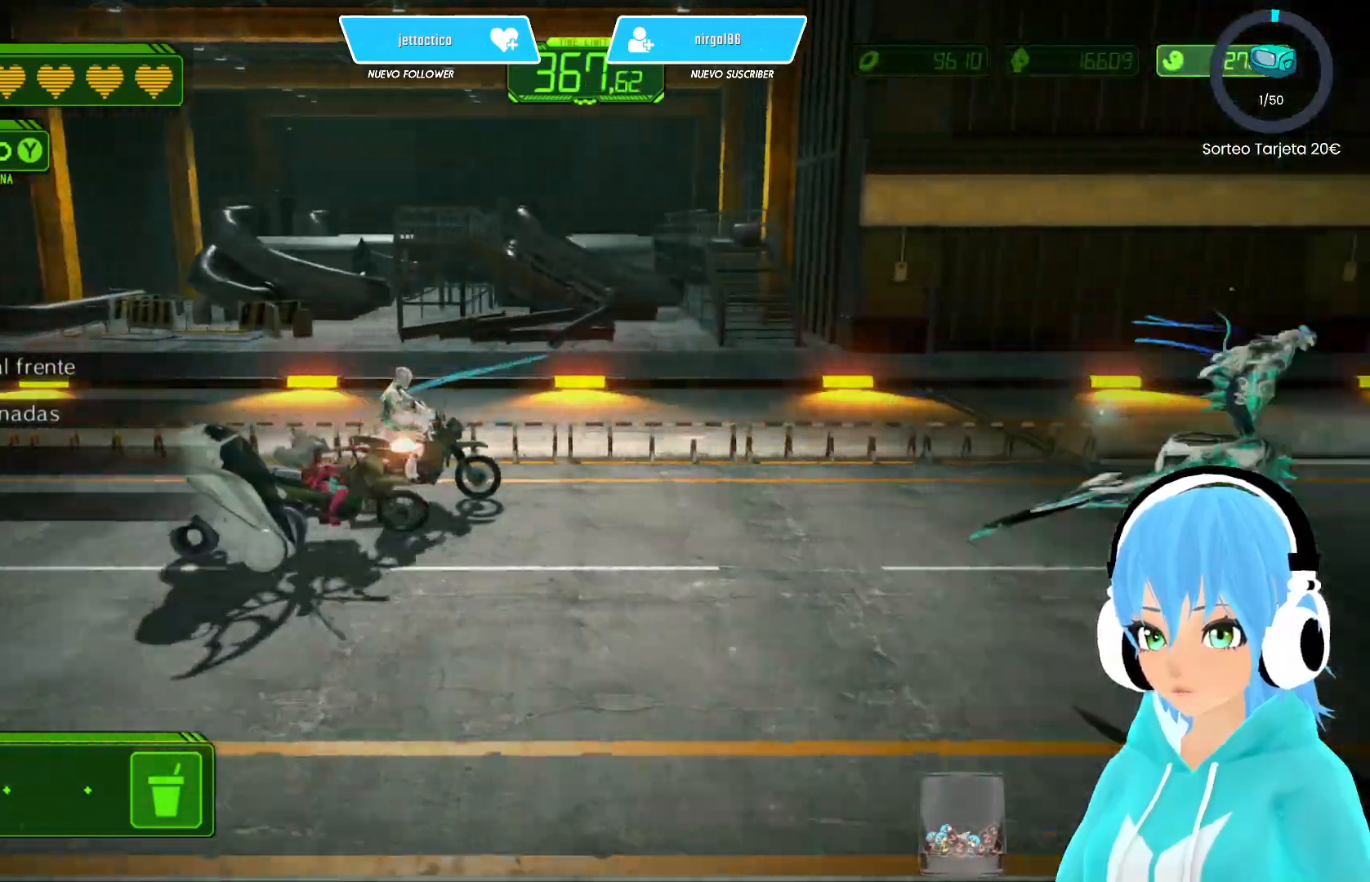
{"buttons": ["X"], "left_stick": "up-left", "right_stick": "center", "events": [[17, "left_stick", "left"], [217, "left_stick", "down-right"], [367, "left_stick", "up-right"], [483, "left_stick", "up-left"]]}
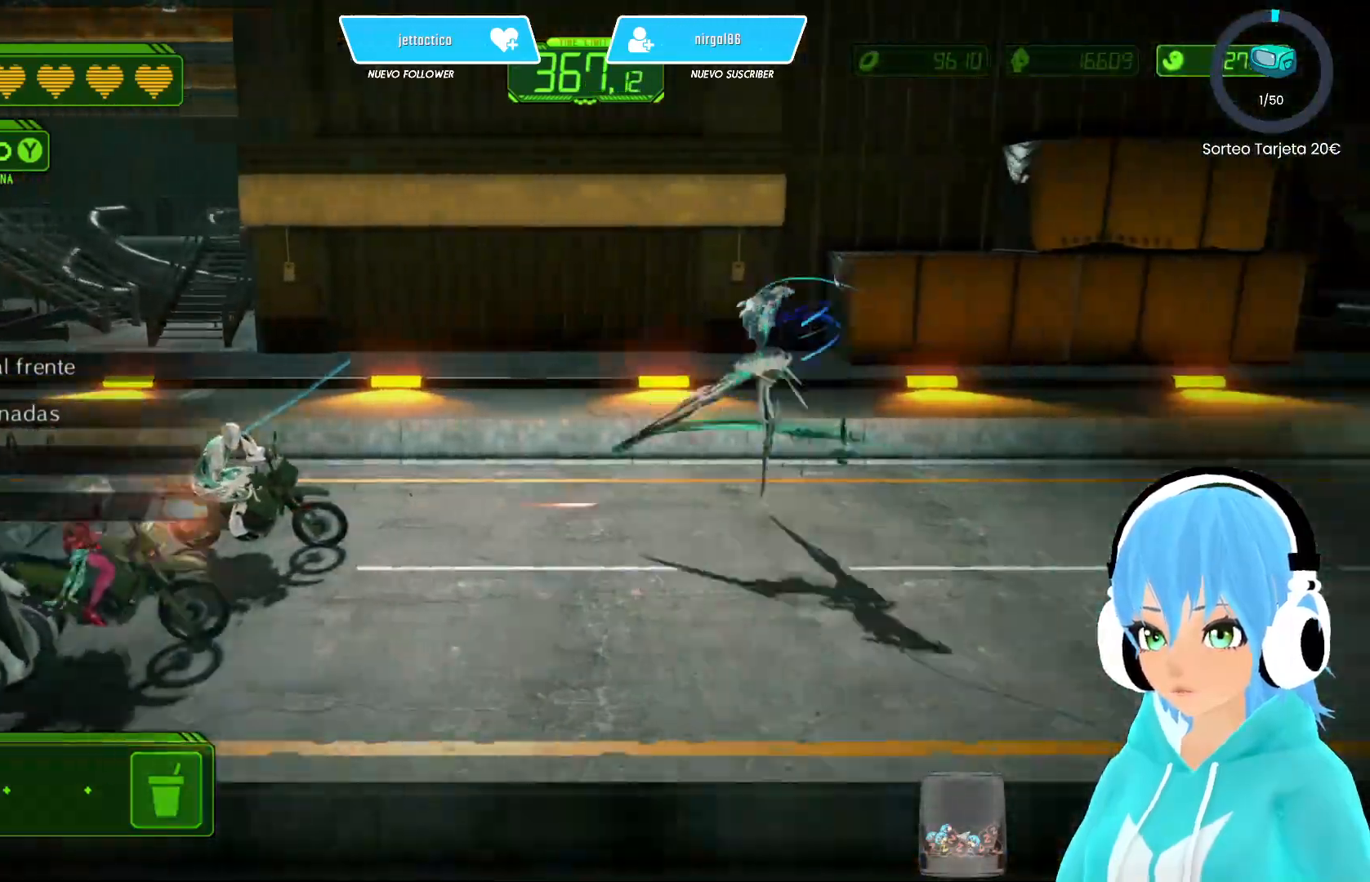
{"buttons": ["X"], "left_stick": "center", "right_stick": "center", "events": [[117, "R2", "down"], [183, "left_stick", "center"], [250, "R2", "up"]]}
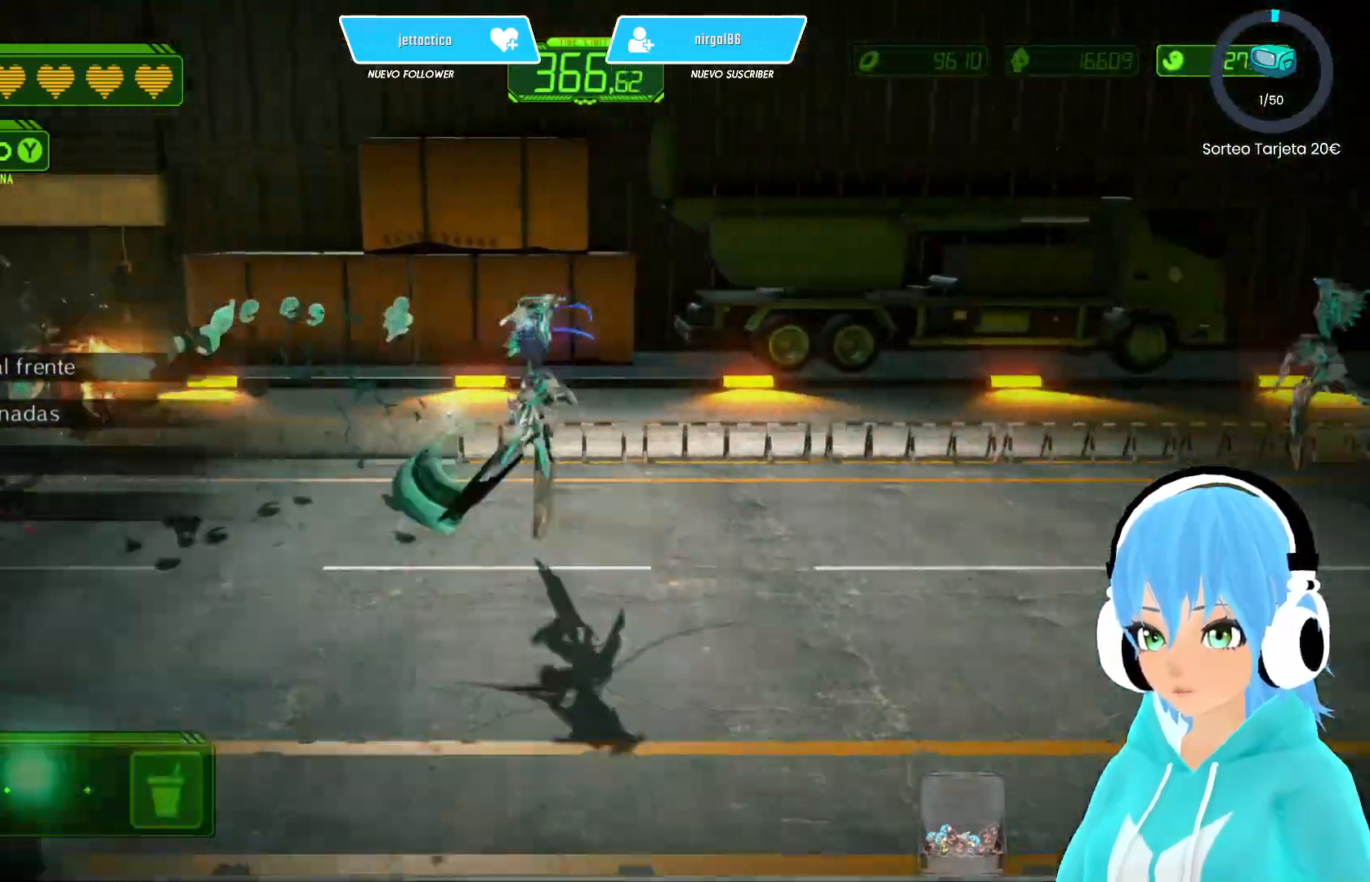
{"buttons": ["X", "R2"], "left_stick": "down", "right_stick": "center", "events": [[133, "left_stick", "up-right"], [350, "left_stick", "center"], [400, "left_stick", "down-left"], [450, "left_stick", "down"], [500, "R2", "down"]]}
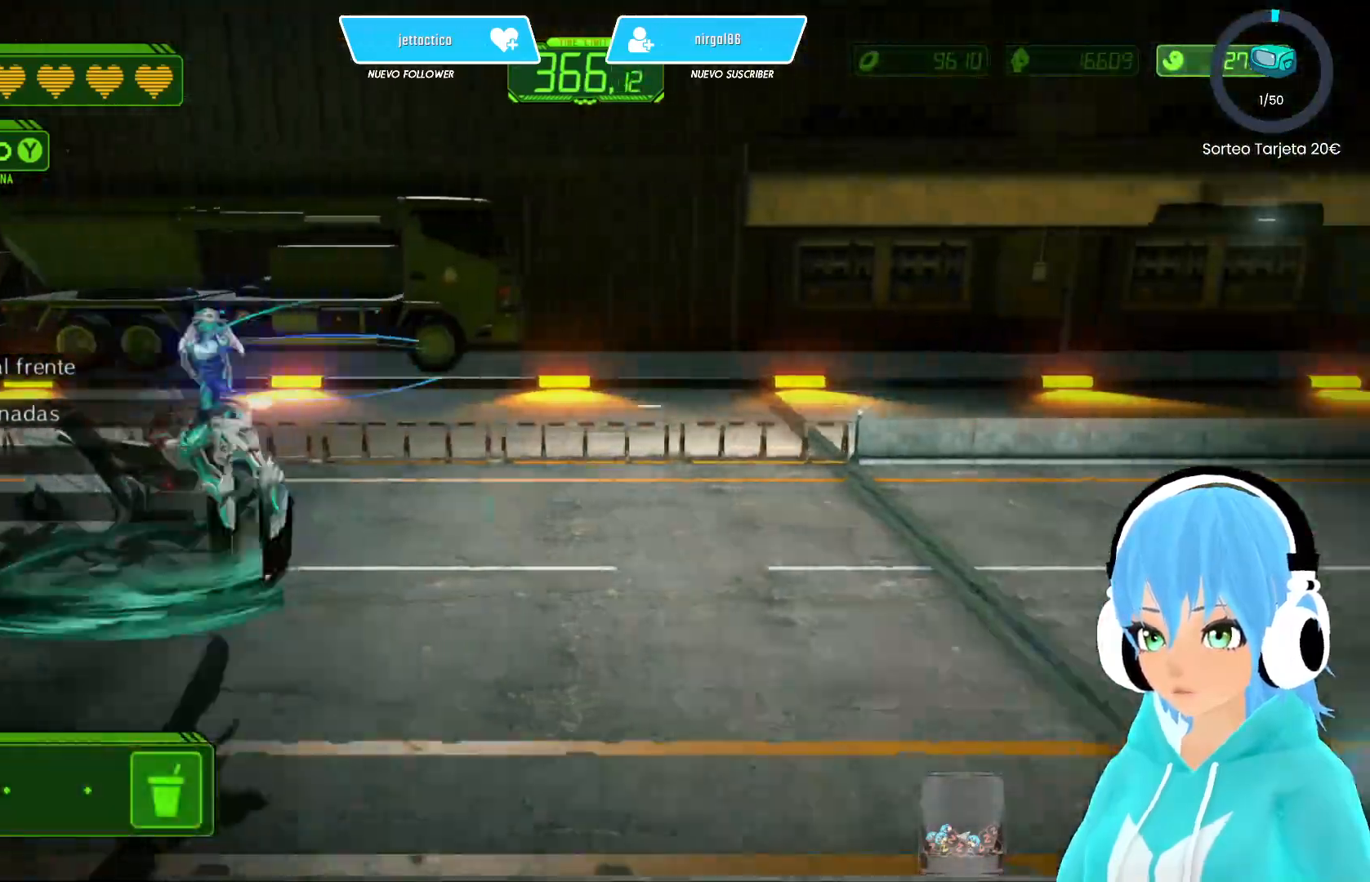
{"buttons": ["X"], "left_stick": "up-right", "right_stick": "center", "events": [[50, "left_stick", "down-right"], [150, "R2", "up"], [150, "left_stick", "right"], [300, "left_stick", "up-right"]]}
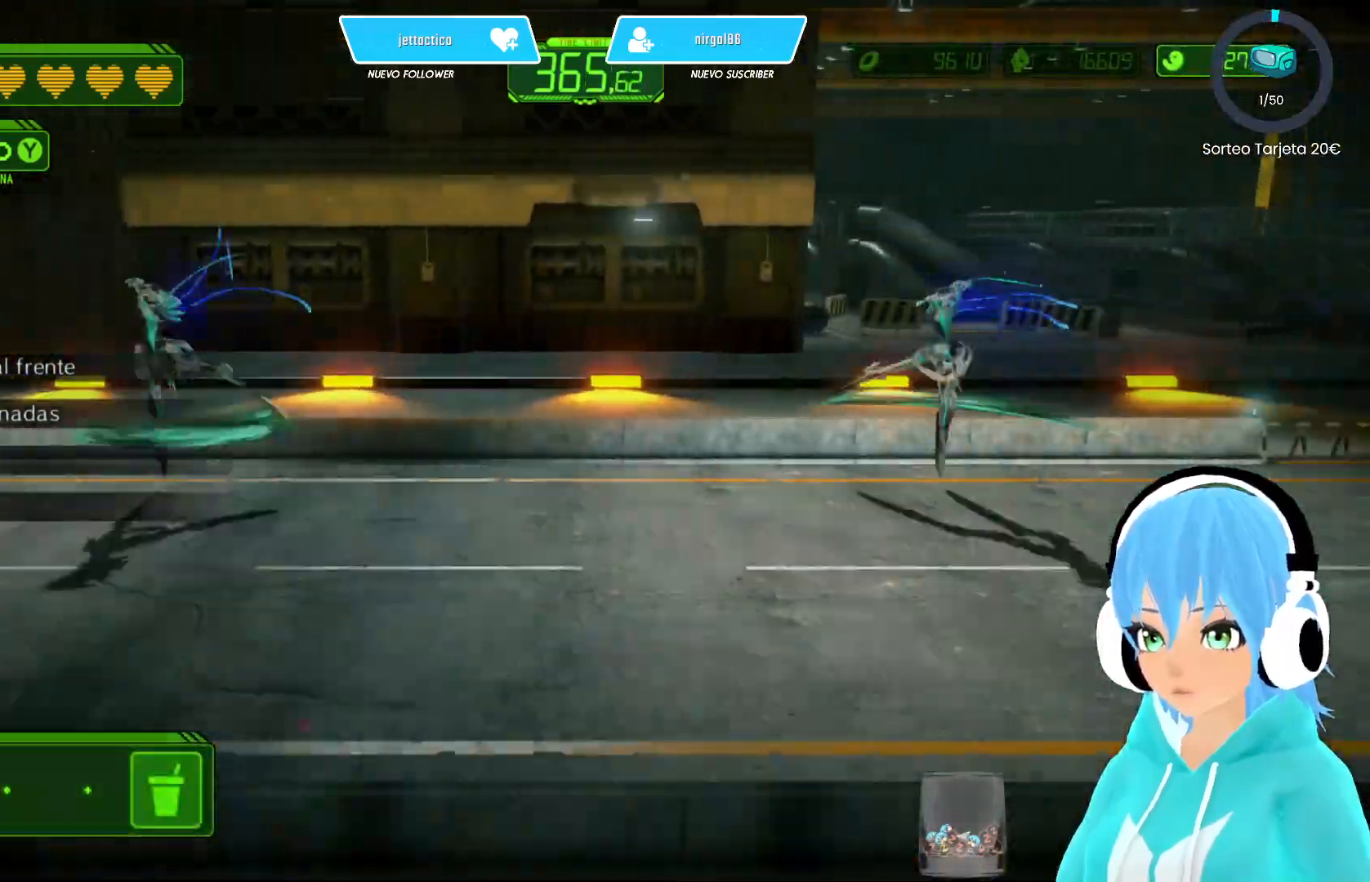
{"buttons": ["X", "R2"], "left_stick": "up", "right_stick": "center", "events": [[50, "left_stick", "right"], [417, "left_stick", "up"], [500, "R2", "down"]]}
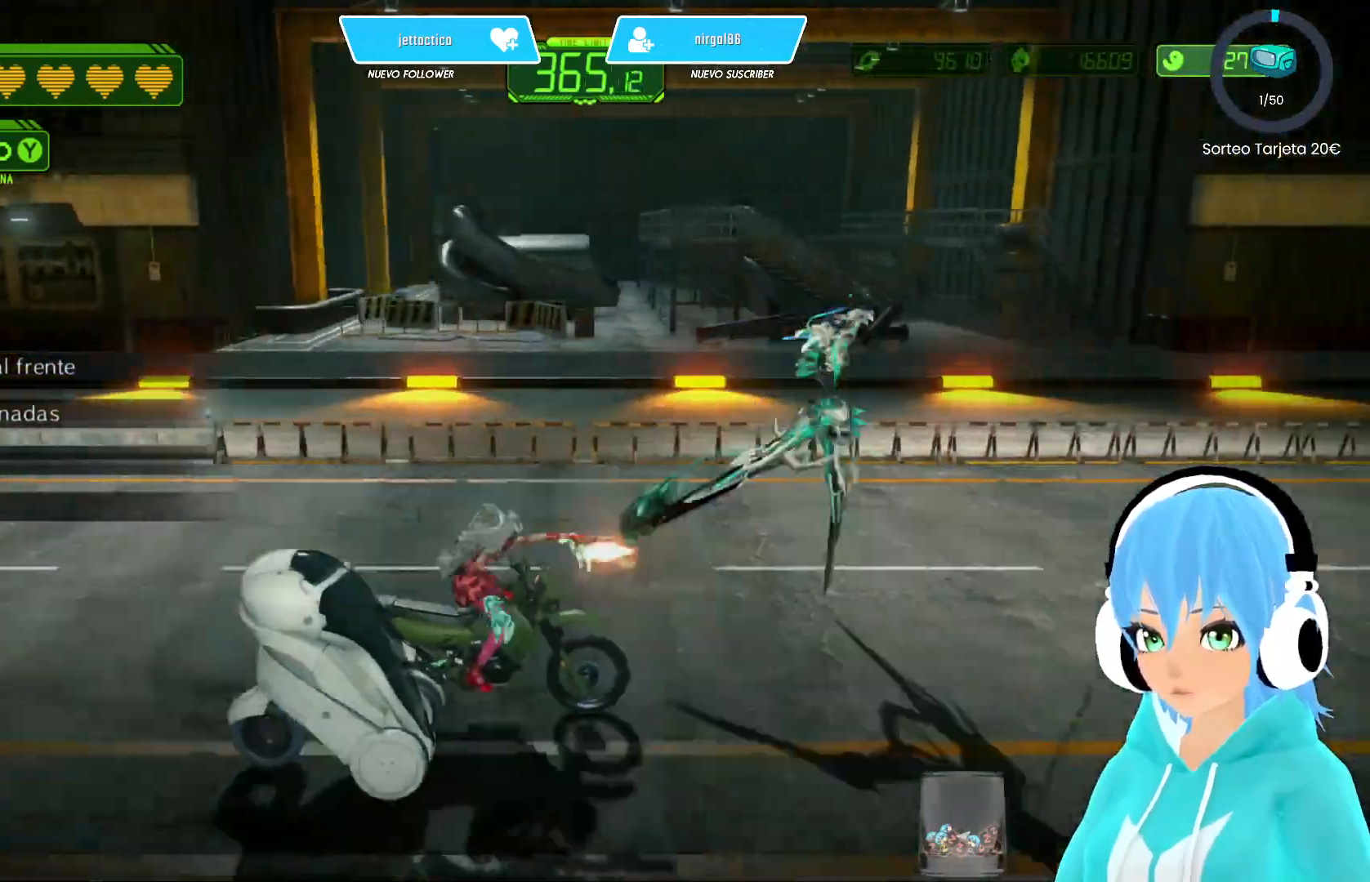
{"buttons": ["X"], "left_stick": "right", "right_stick": "center", "events": [[50, "left_stick", "up-right"], [117, "R2", "up"], [483, "left_stick", "right"]]}
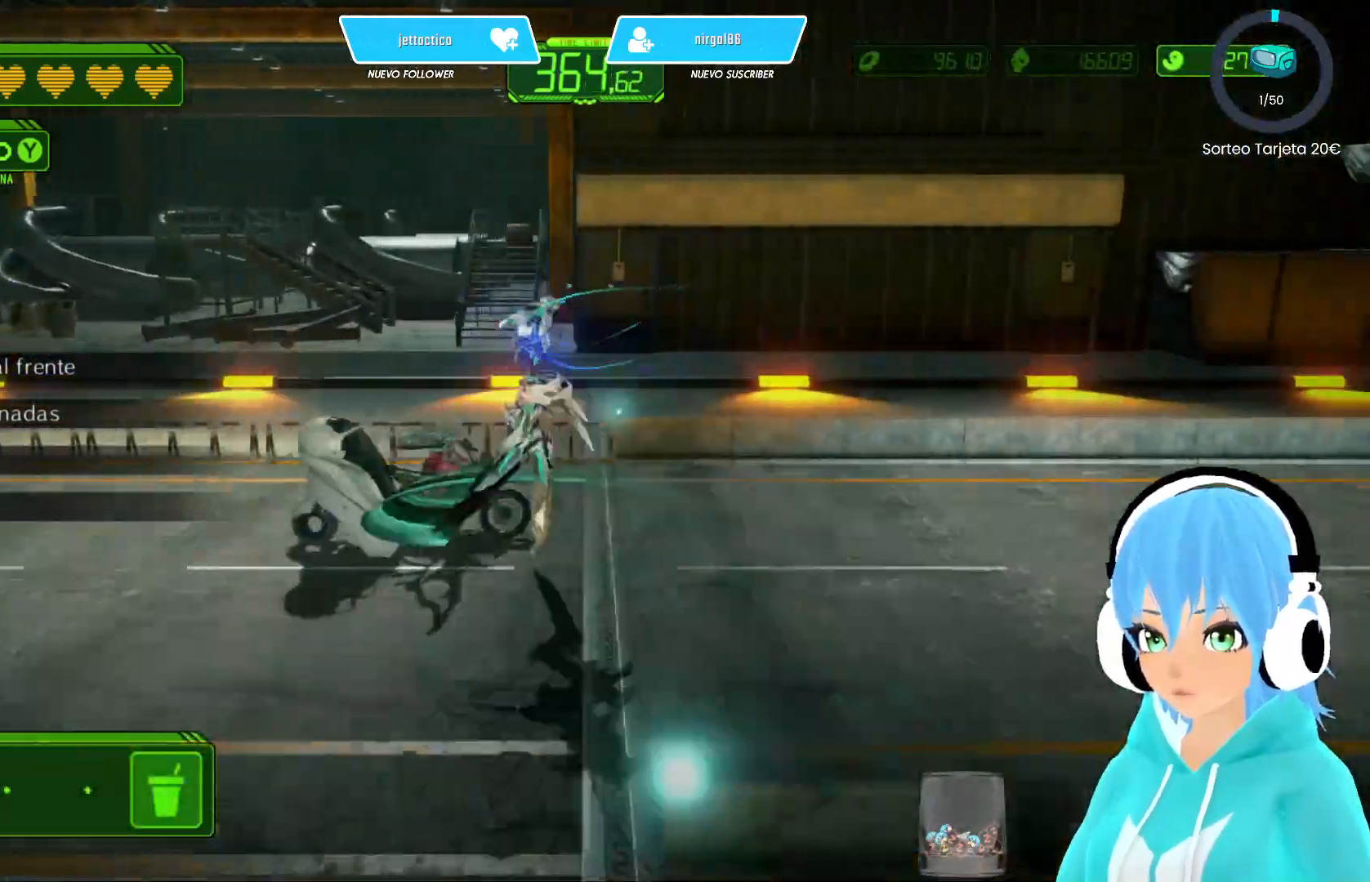
{"buttons": ["X"], "left_stick": "right", "right_stick": "center", "events": [[100, "R2", "down"], [250, "R2", "up"]]}
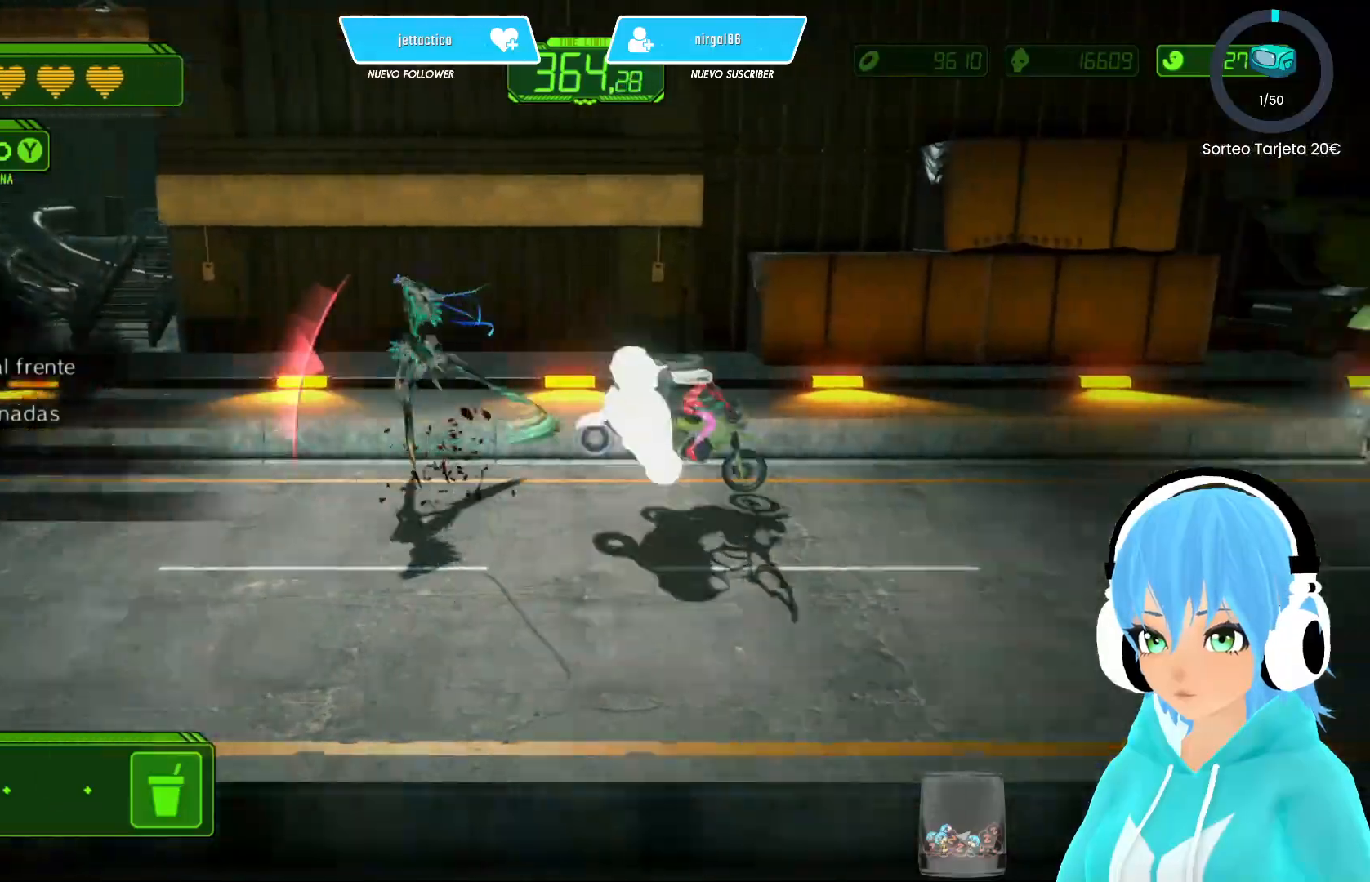
{"buttons": ["X"], "left_stick": "down-right", "right_stick": "center", "events": [[67, "left_stick", "down-right"], [217, "left_stick", "center"], [367, "left_stick", "down-right"], [383, "X", "up"], [450, "X", "down"]]}
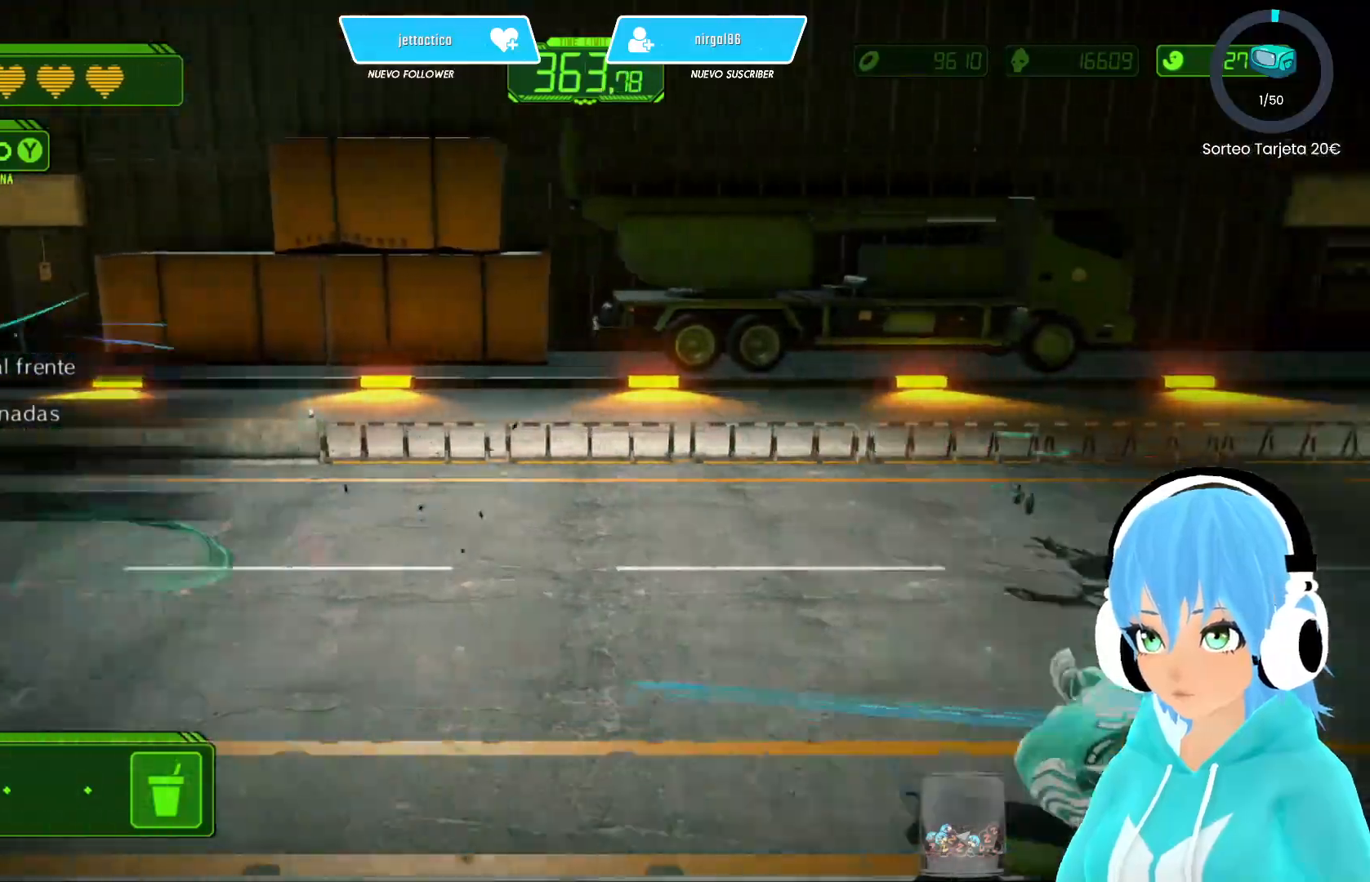
{"buttons": ["X"], "left_stick": "up-left", "right_stick": "center", "events": [[50, "left_stick", "up-left"]]}
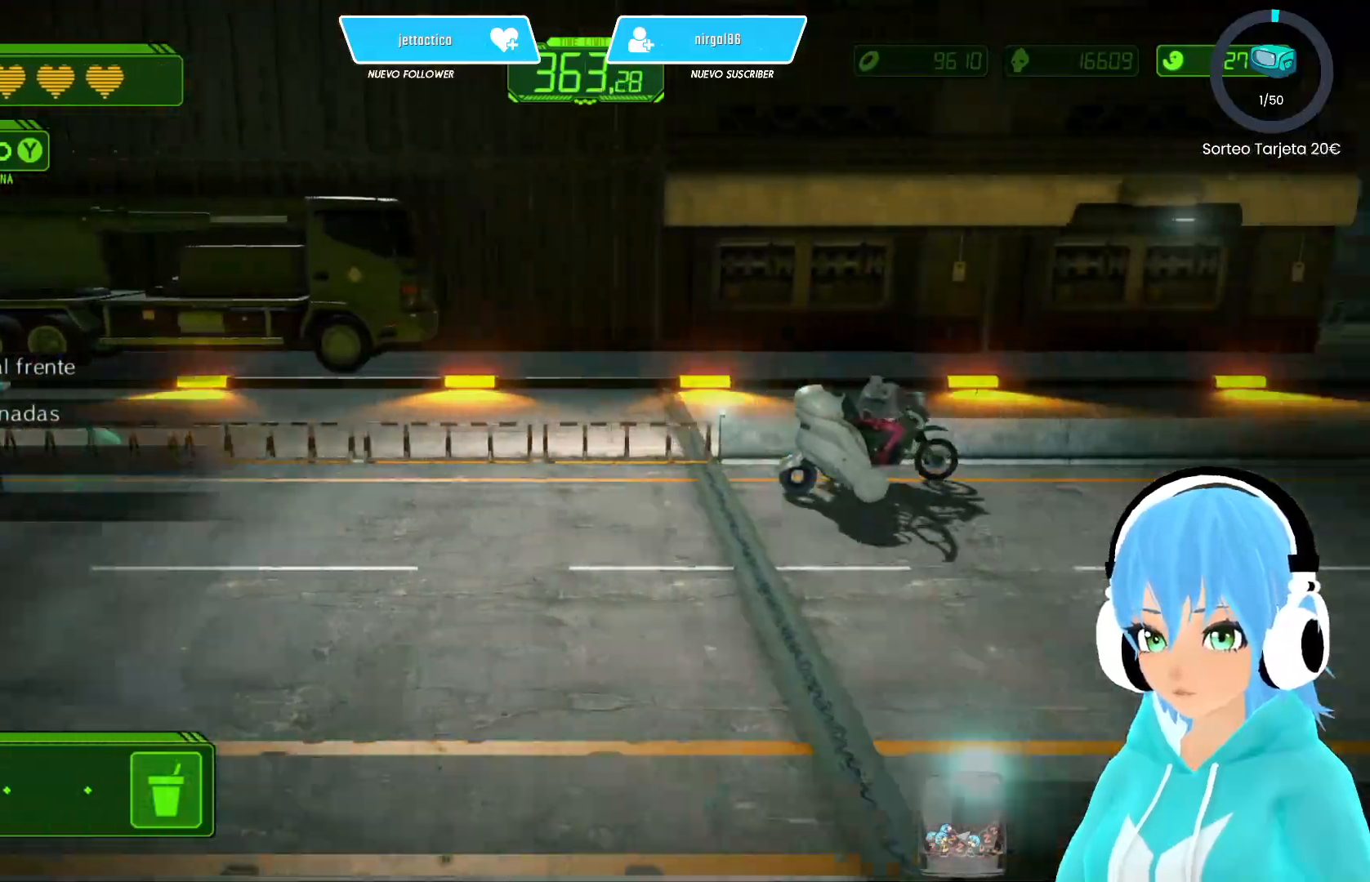
{"buttons": ["X"], "left_stick": "left", "right_stick": "center", "events": [[133, "left_stick", "down-right"], [383, "left_stick", "down-left"], [433, "left_stick", "left"]]}
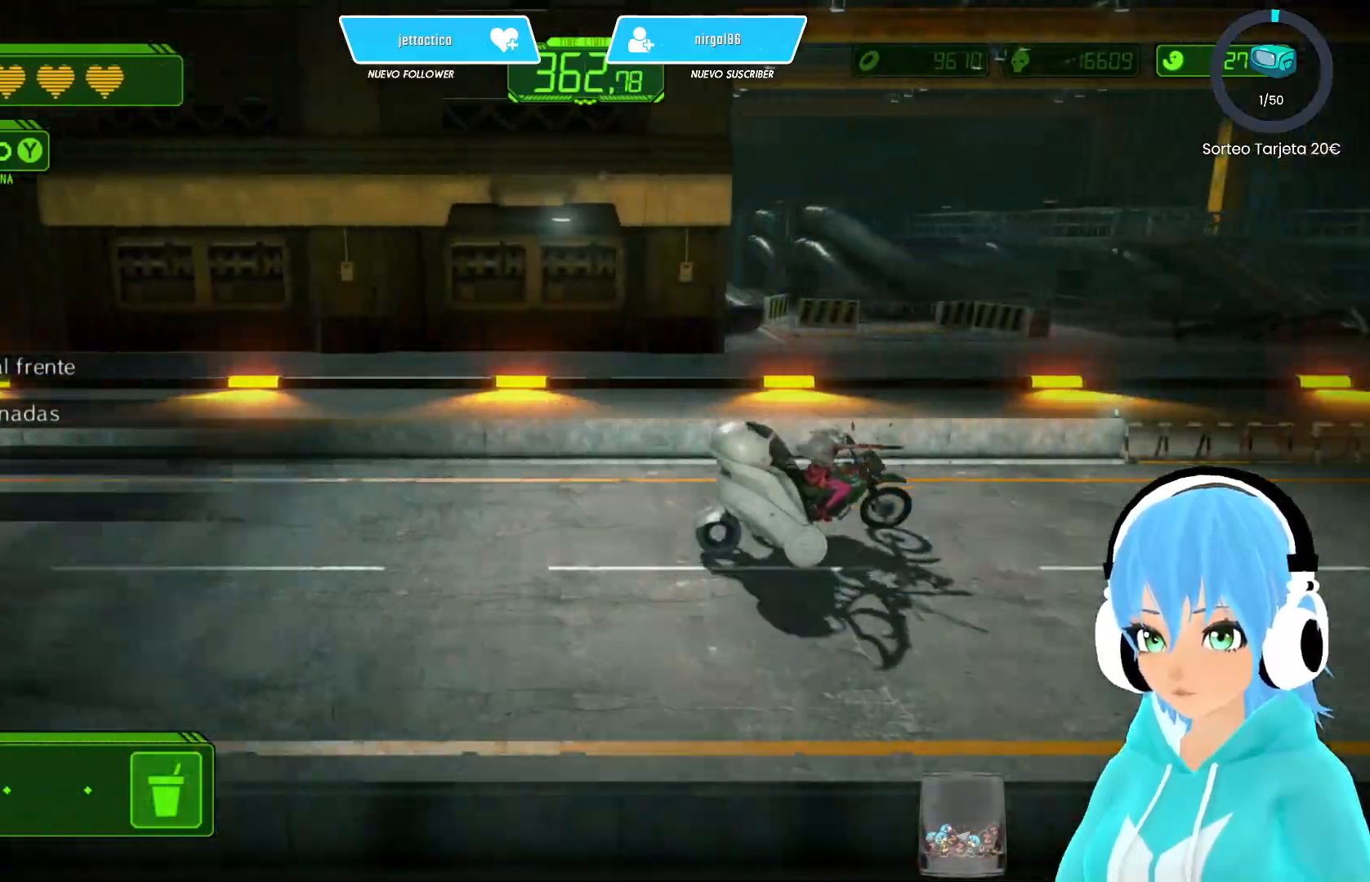
{"buttons": ["X"], "left_stick": "center", "right_stick": "center", "events": [[483, "left_stick", "center"]]}
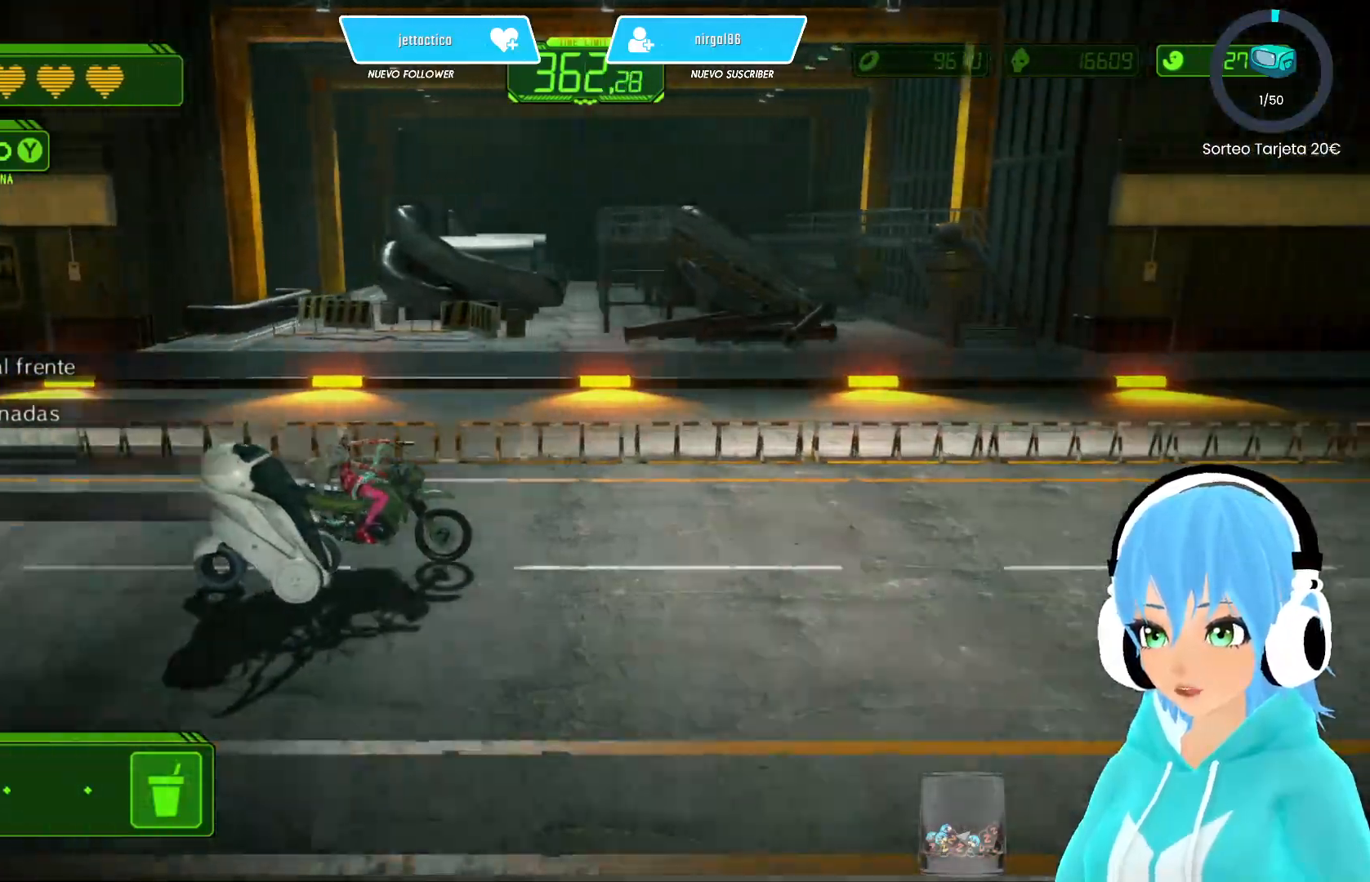
{"buttons": ["X"], "left_stick": "center", "right_stick": "center", "events": [[283, "left_stick", "left"], [367, "left_stick", "center"]]}